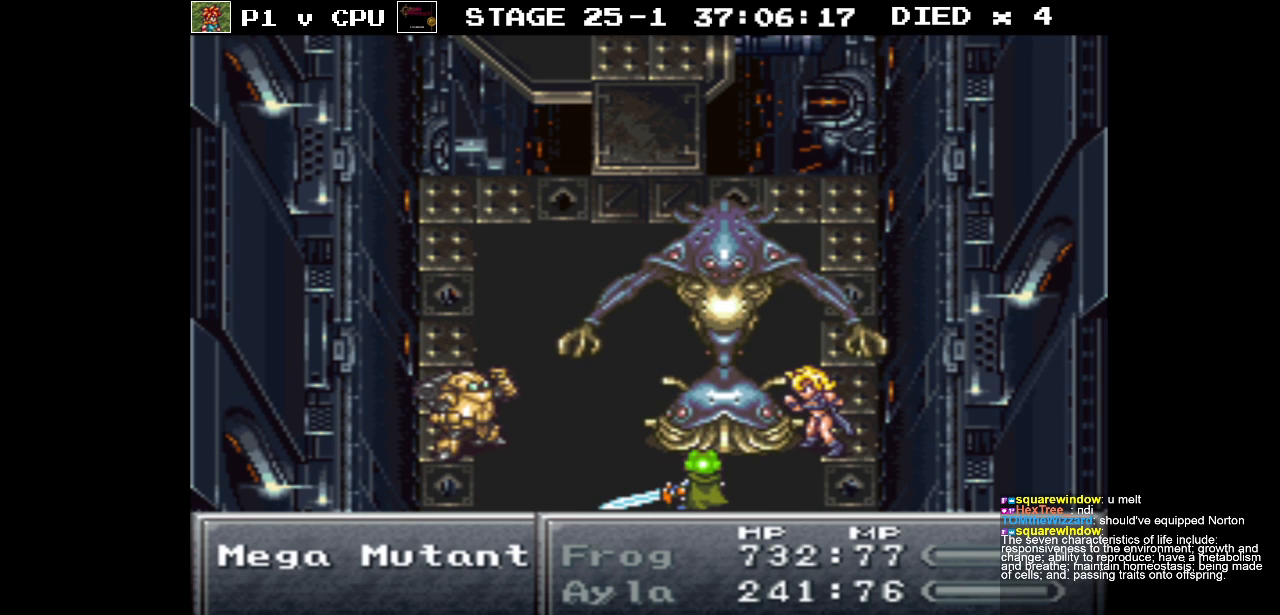
Gameplay with a controller (Nintendo layout); each line is a JSON object with the inputs held at the frame after it. "events" lists button and stick changes between this image and that frame as [ms after this image, input, new state], when the widget could be followed in between. Not read: L3 R3.
{"buttons": [], "events": [[333, "DPAD_DOWN", "down"], [483, "DPAD_DOWN", "up"]]}
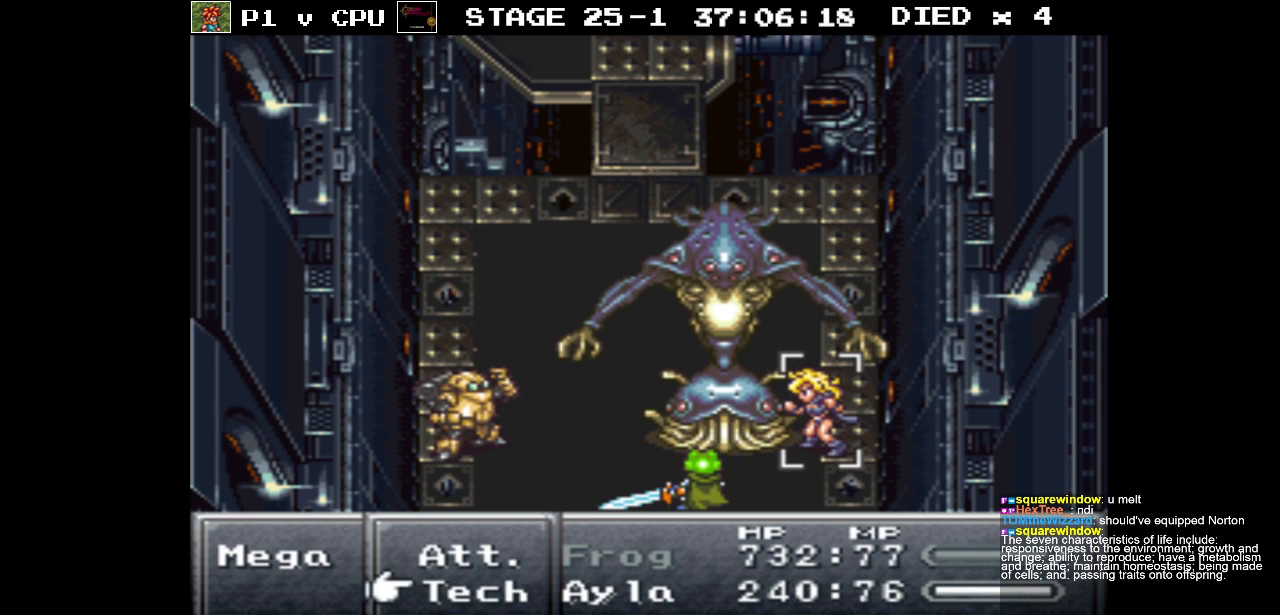
{"buttons": [], "events": [[50, "A", "down"], [133, "A", "up"]]}
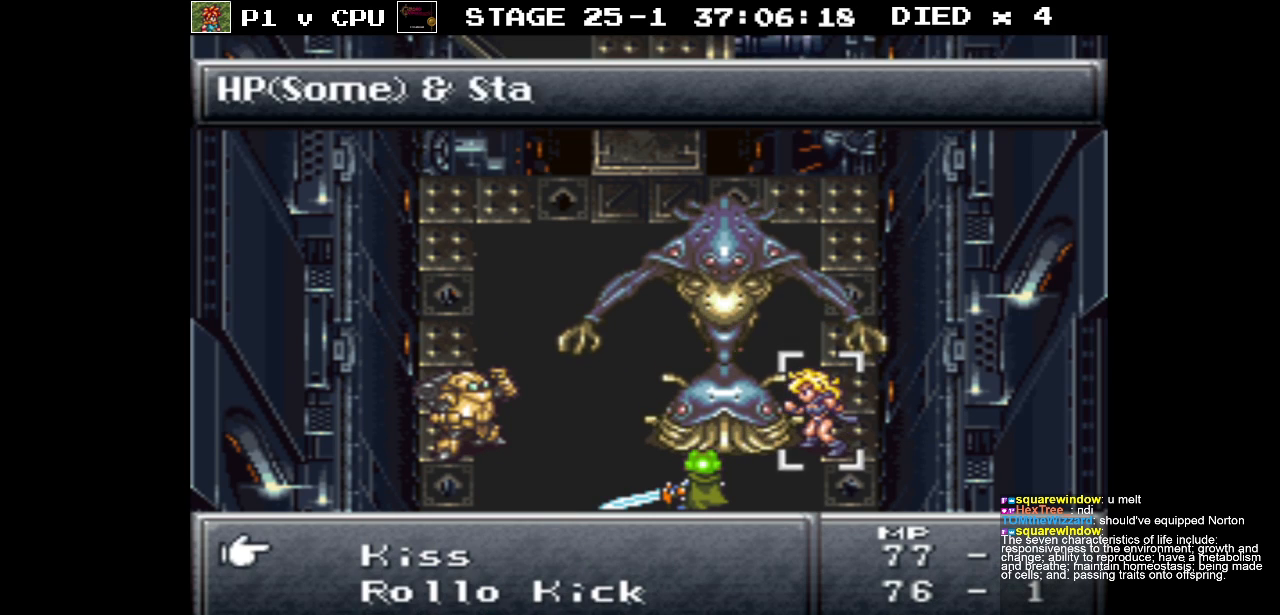
{"buttons": ["DPAD_DOWN"], "events": [[67, "DPAD_DOWN", "down"], [200, "DPAD_DOWN", "up"], [317, "DPAD_DOWN", "down"], [417, "DPAD_DOWN", "up"], [500, "DPAD_DOWN", "down"]]}
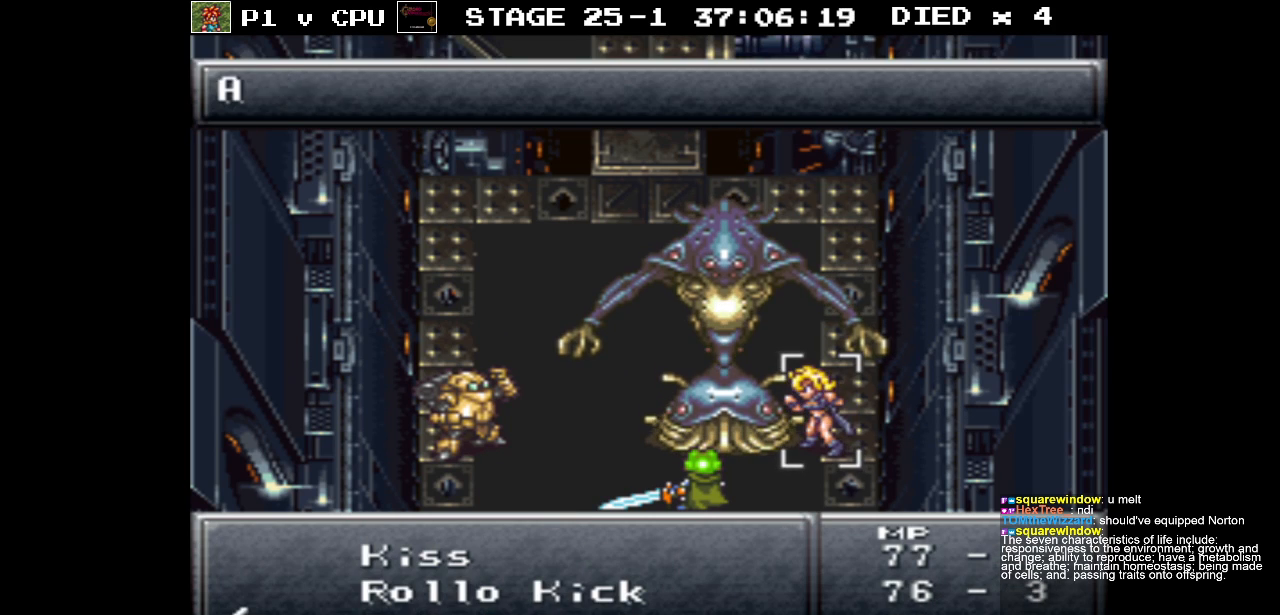
{"buttons": [], "events": [[117, "DPAD_DOWN", "up"], [183, "DPAD_DOWN", "down"], [300, "DPAD_DOWN", "up"]]}
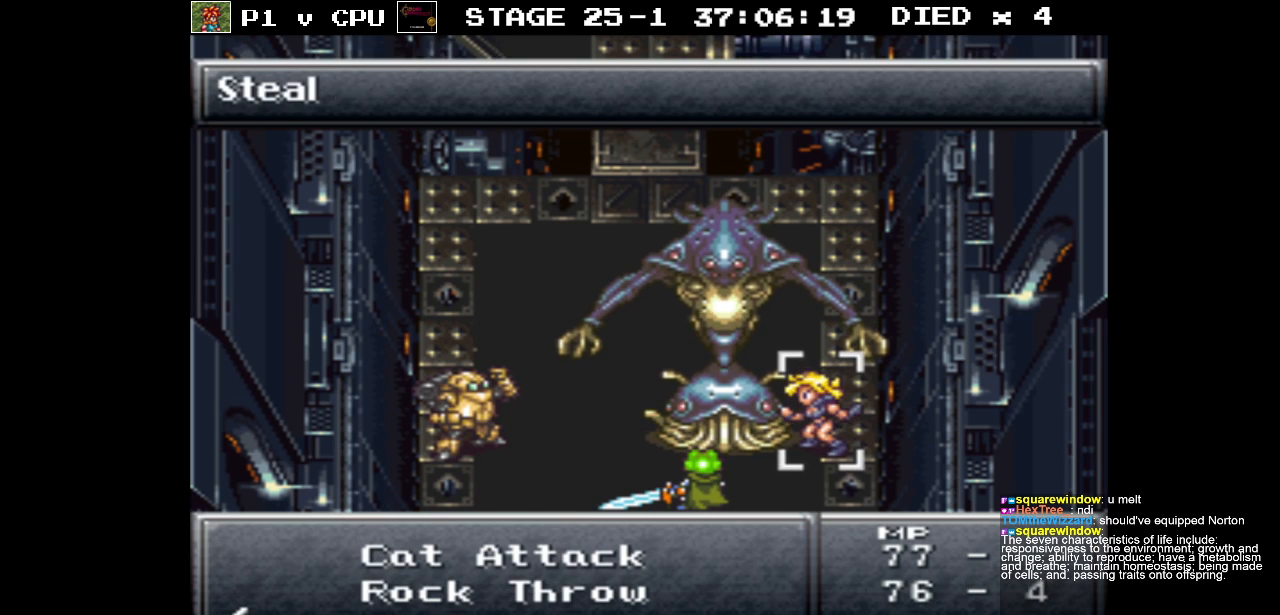
{"buttons": [], "events": []}
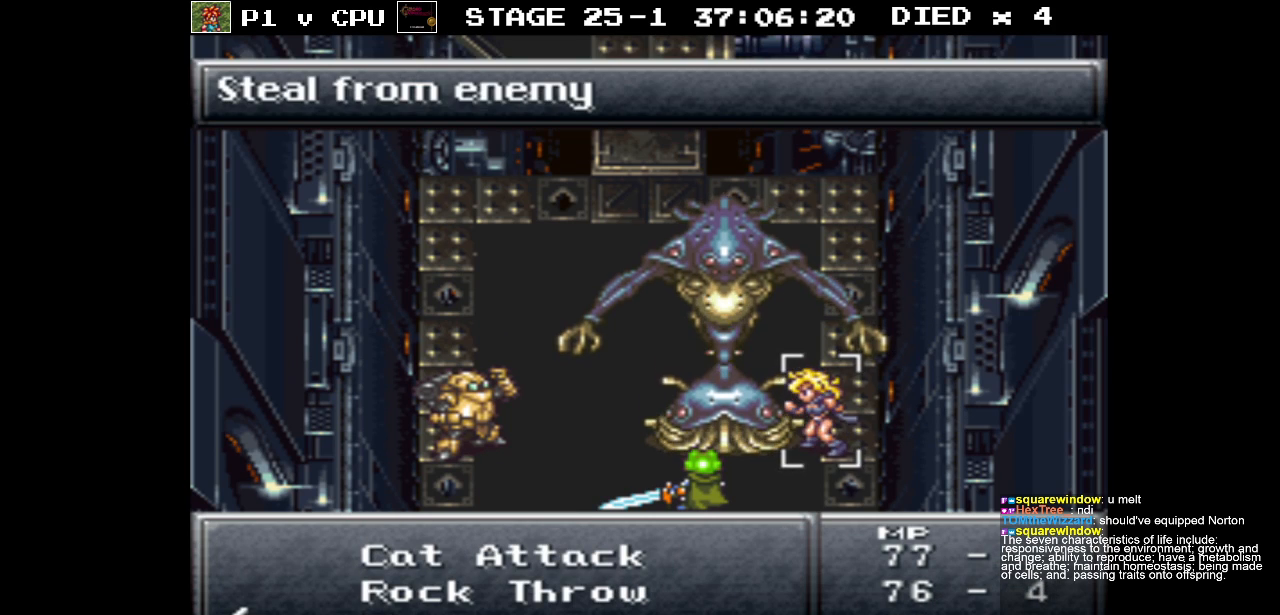
{"buttons": [], "events": [[317, "A", "down"], [400, "A", "up"]]}
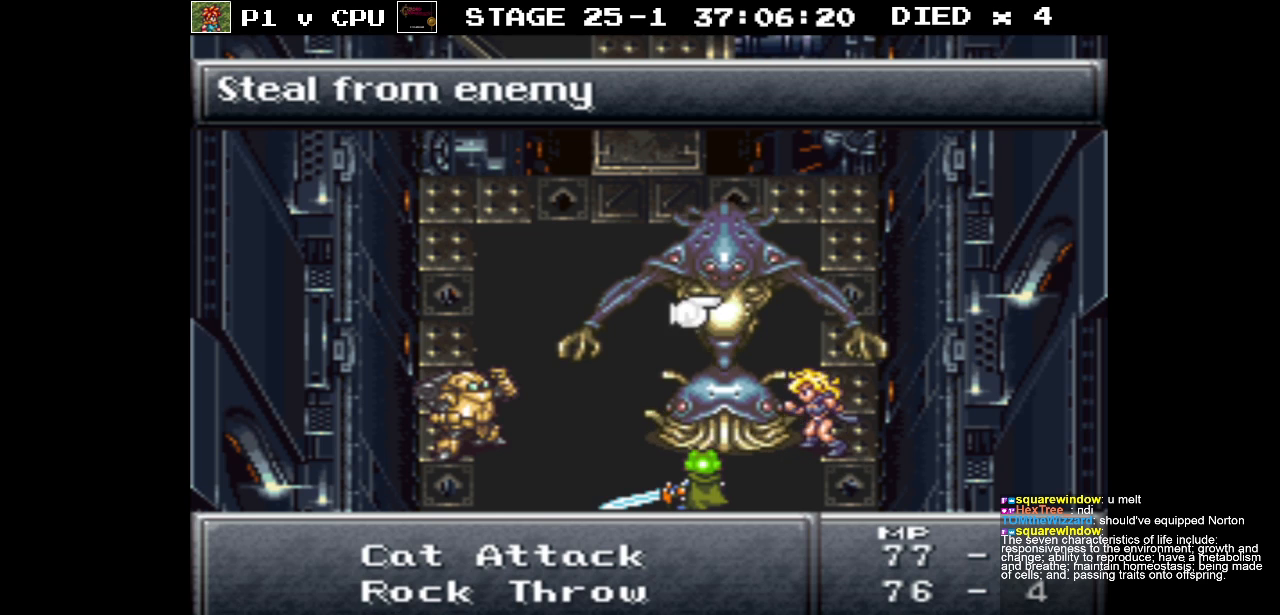
{"buttons": [], "events": [[150, "A", "down"], [250, "A", "up"]]}
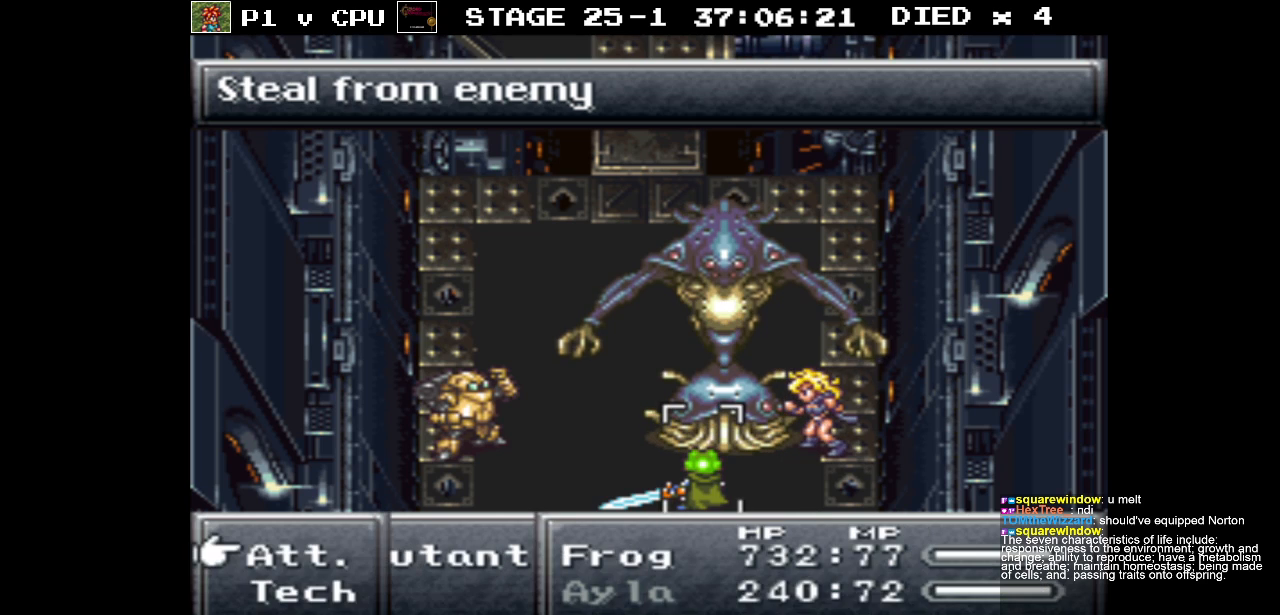
{"buttons": ["DPAD_DOWN"], "events": [[33, "DPAD_DOWN", "down"], [150, "DPAD_DOWN", "up"], [167, "A", "down"], [267, "A", "up"], [417, "DPAD_DOWN", "down"]]}
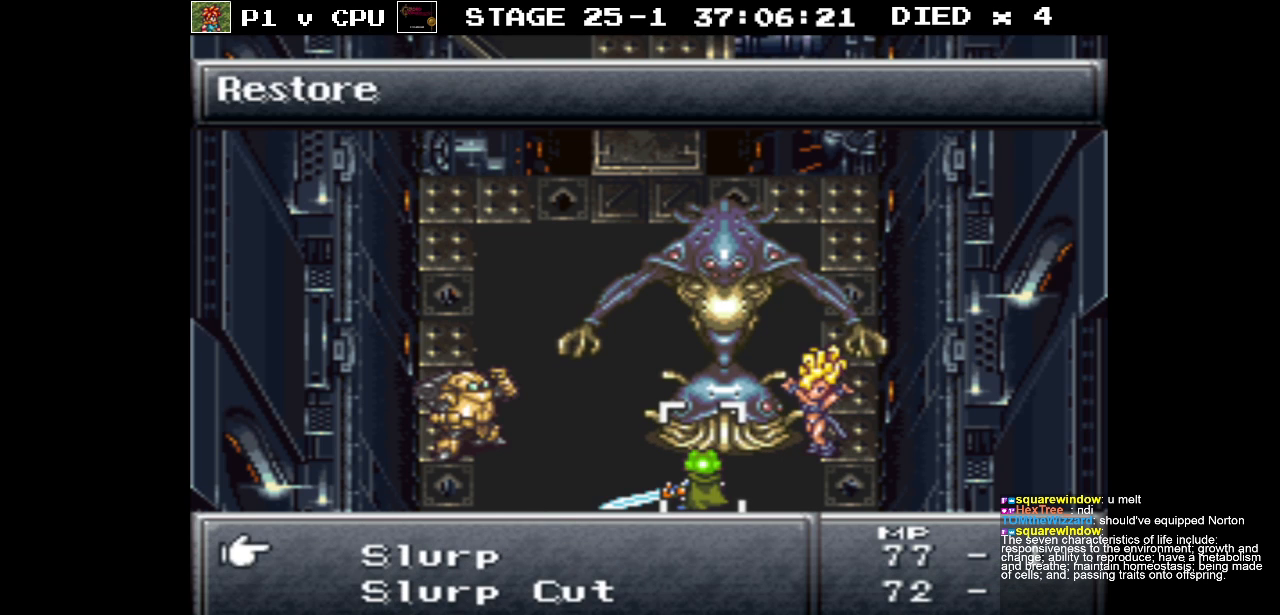
{"buttons": [], "events": [[333, "DPAD_DOWN", "up"]]}
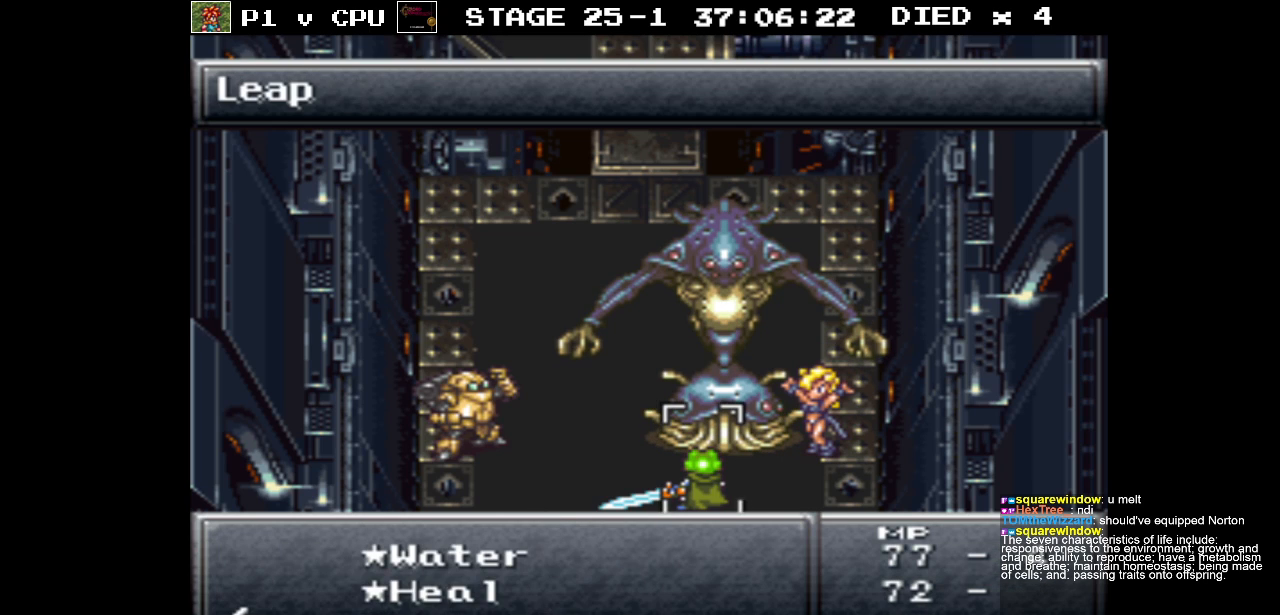
{"buttons": [], "events": []}
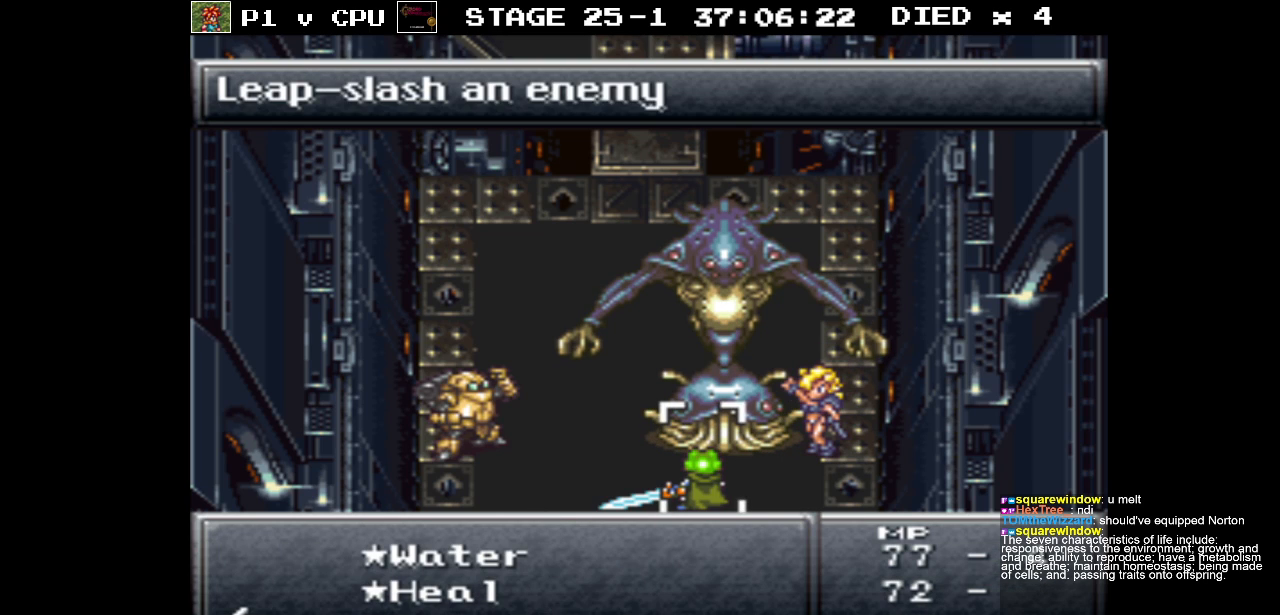
{"buttons": [], "events": [[83, "DPAD_UP", "down"], [167, "DPAD_UP", "up"], [300, "A", "down"], [417, "A", "up"]]}
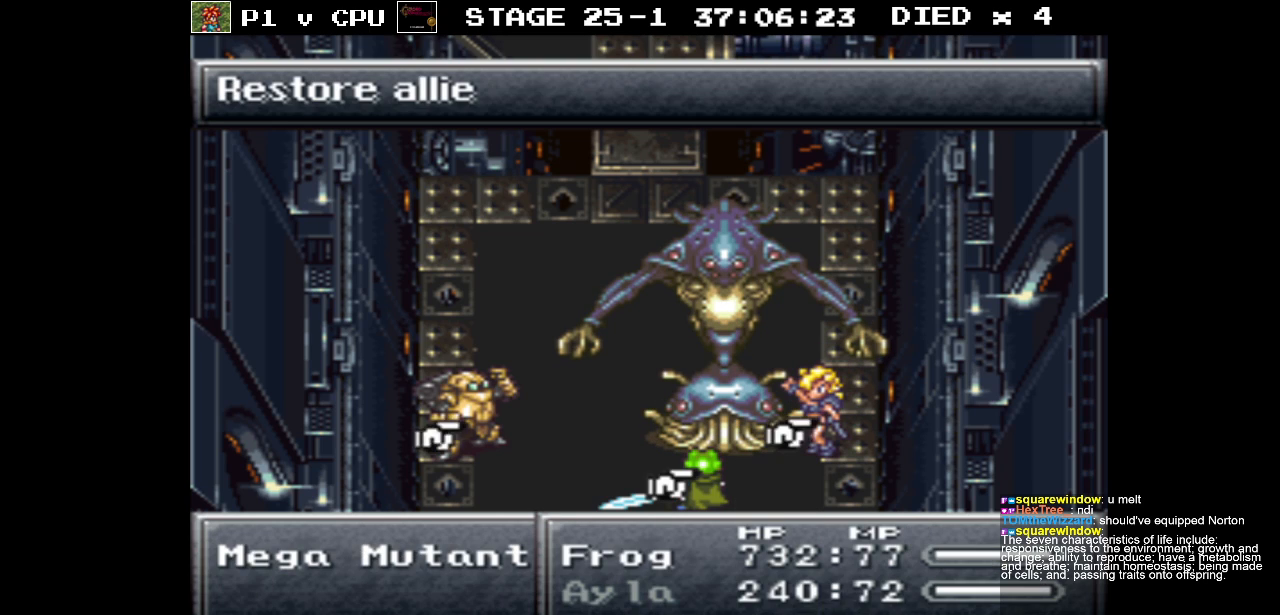
{"buttons": [], "events": [[150, "A", "down"], [283, "A", "up"]]}